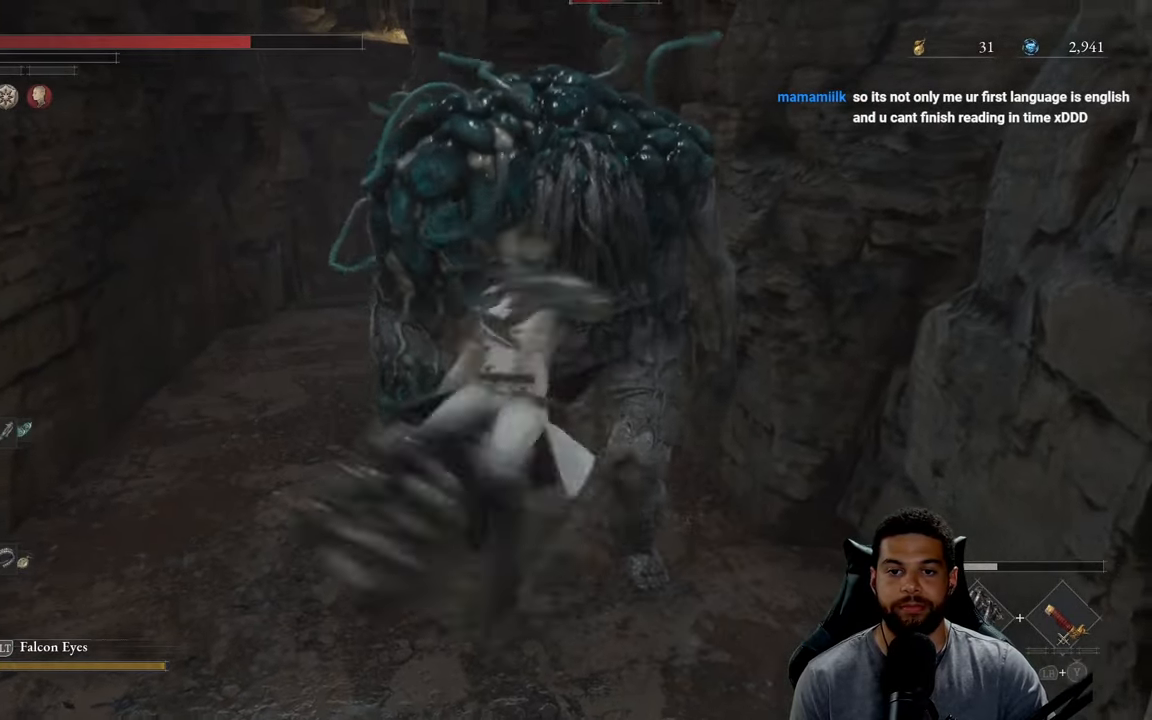
Gameplay with a controller (Xbox layout); each line is a JSON object with the inputs held at the frame after it. "events" lists button and stick changes between this image and that frame as [ms after this image, input, new state], when the widget could be followed in between. Not read: SHARE.
{"buttons": ["R2"], "left_stick": "up-right", "right_stick": "center", "events": [[450, "left_stick", "up-right"]]}
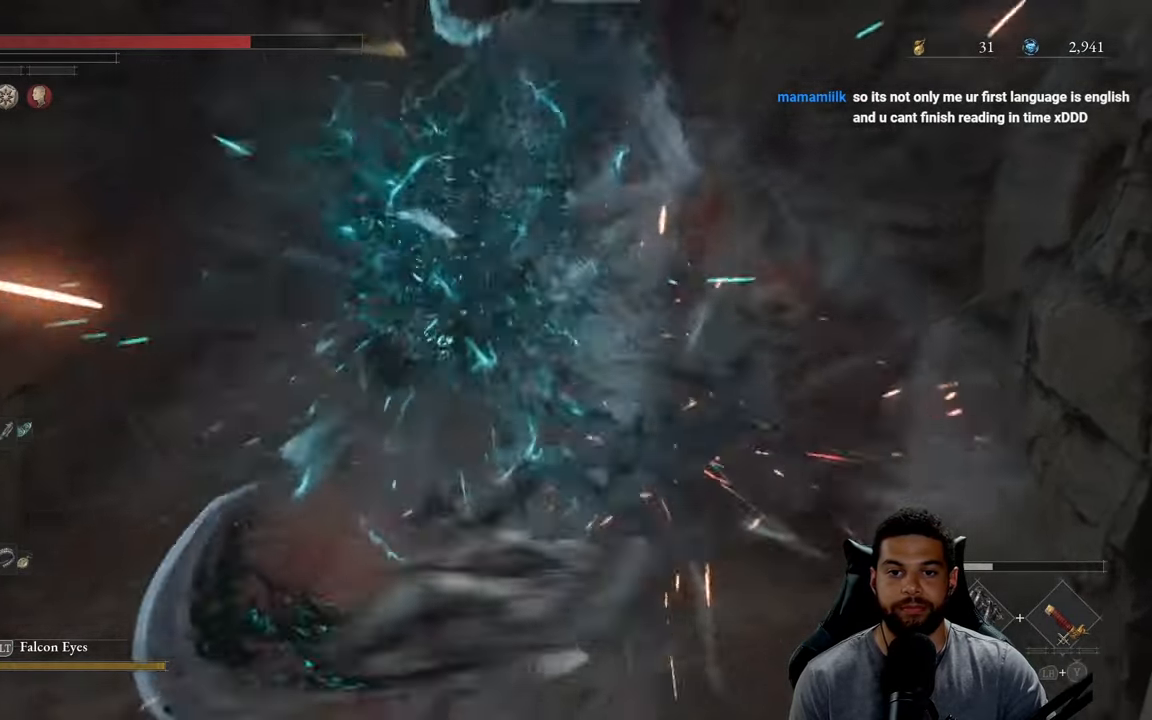
{"buttons": [], "left_stick": "up", "right_stick": "center", "events": [[184, "R2", "up"], [200, "left_stick", "down-right"], [250, "left_stick", "down"], [350, "left_stick", "center"], [467, "left_stick", "up"]]}
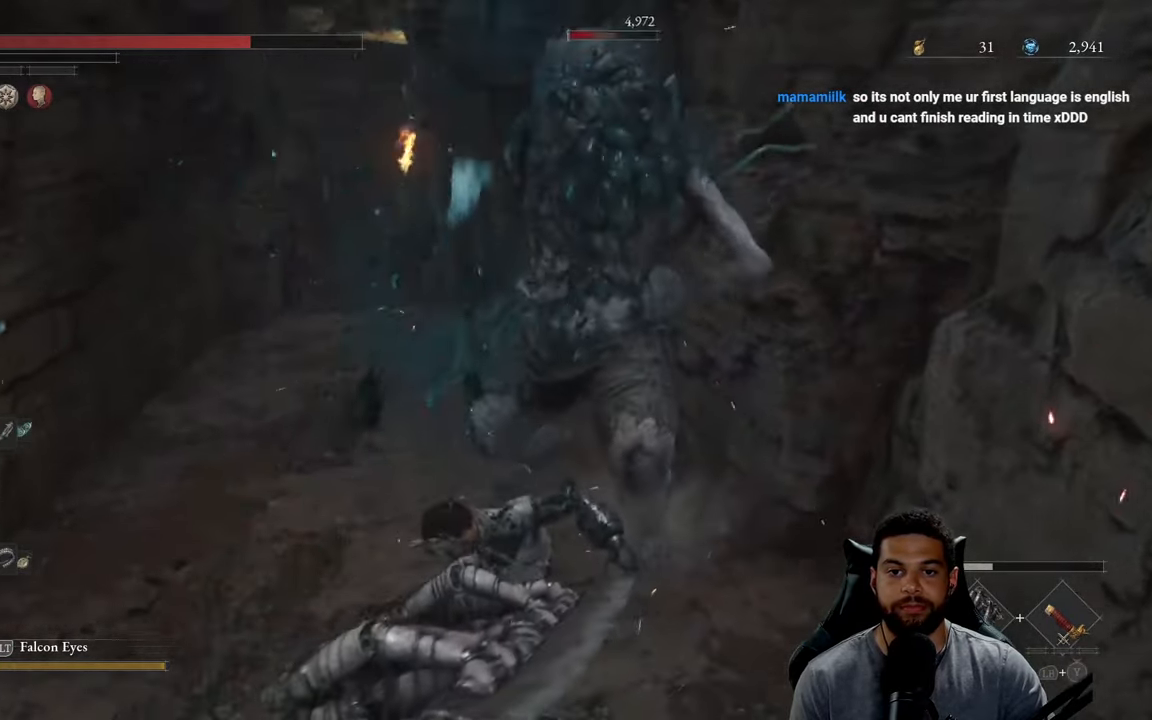
{"buttons": [], "left_stick": "up", "right_stick": "center", "events": []}
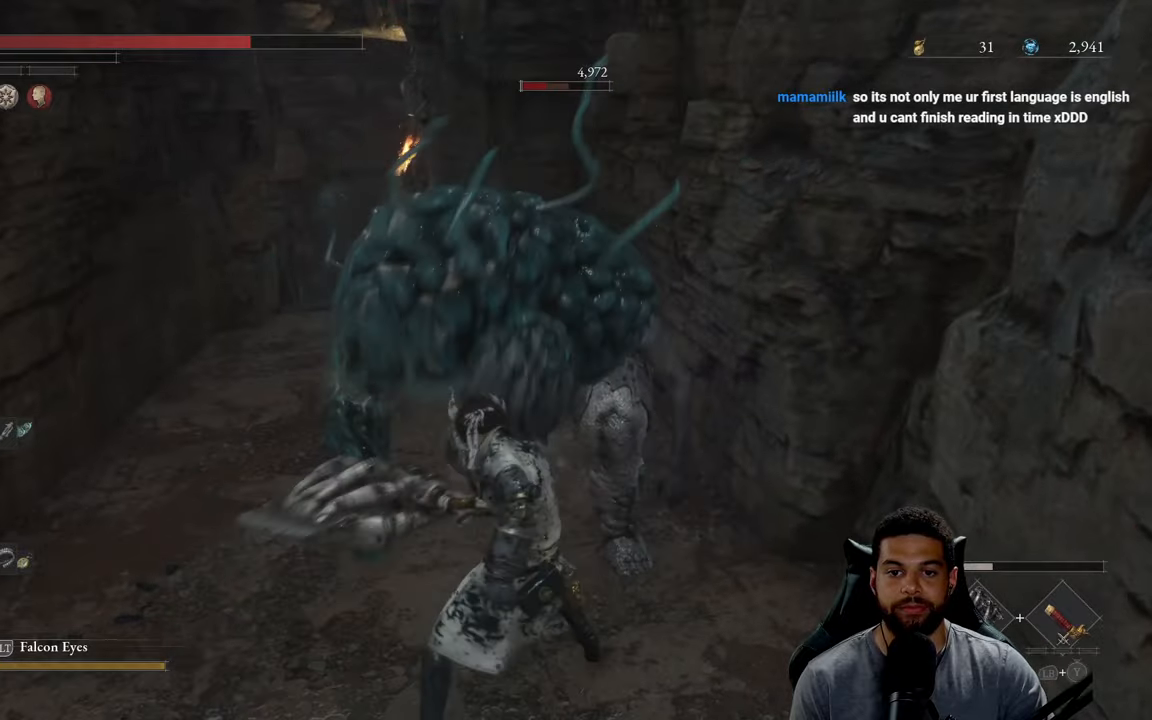
{"buttons": [], "left_stick": "center", "right_stick": "center", "events": [[283, "left_stick", "center"]]}
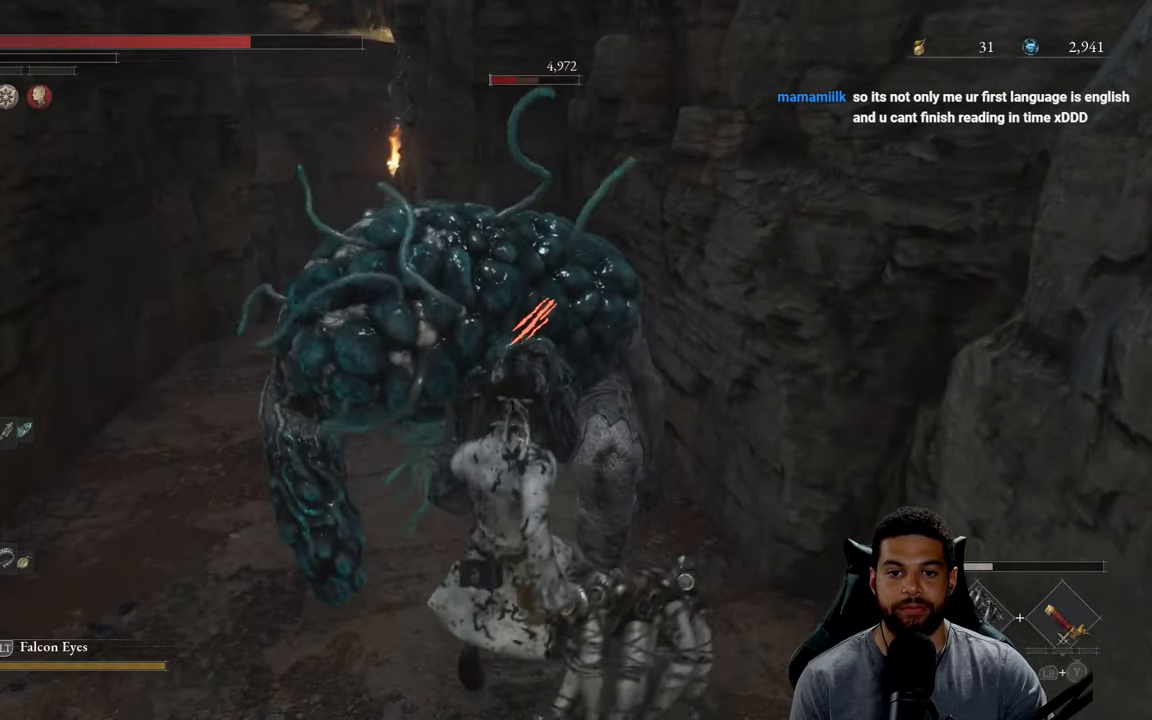
{"buttons": [], "left_stick": "center", "right_stick": "left", "events": [[16, "R1", "down"], [83, "R1", "up"], [400, "right_stick", "left"]]}
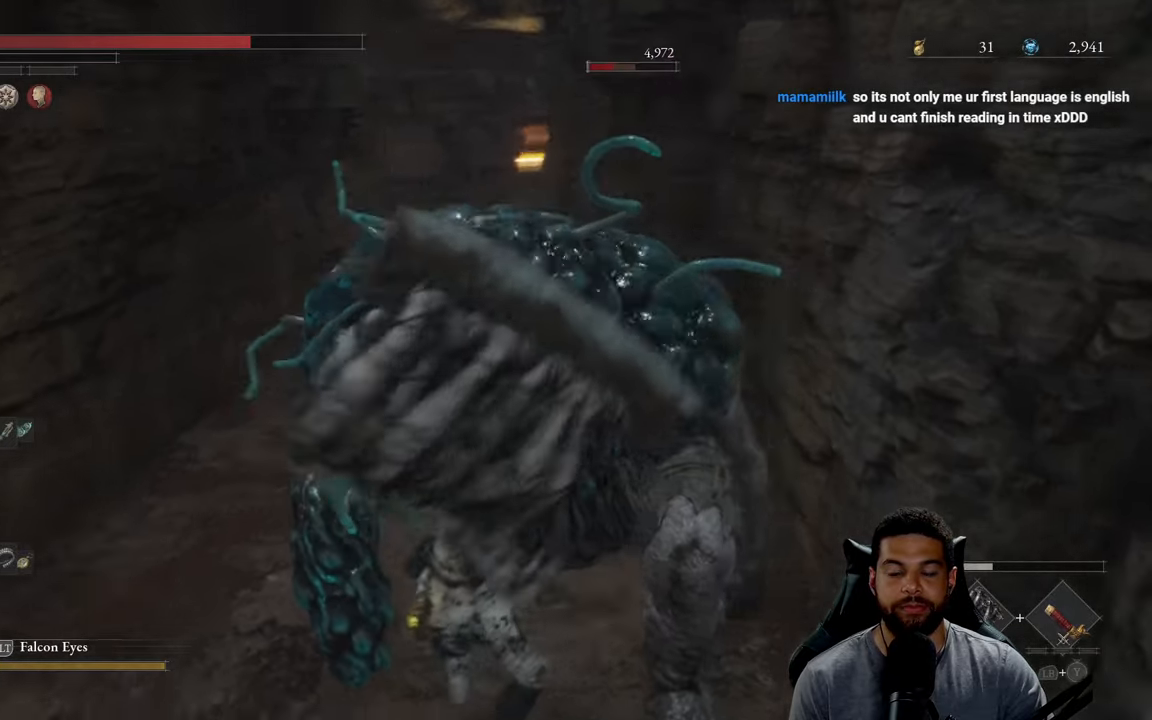
{"buttons": [], "left_stick": "center", "right_stick": "center", "events": [[66, "right_stick", "center"]]}
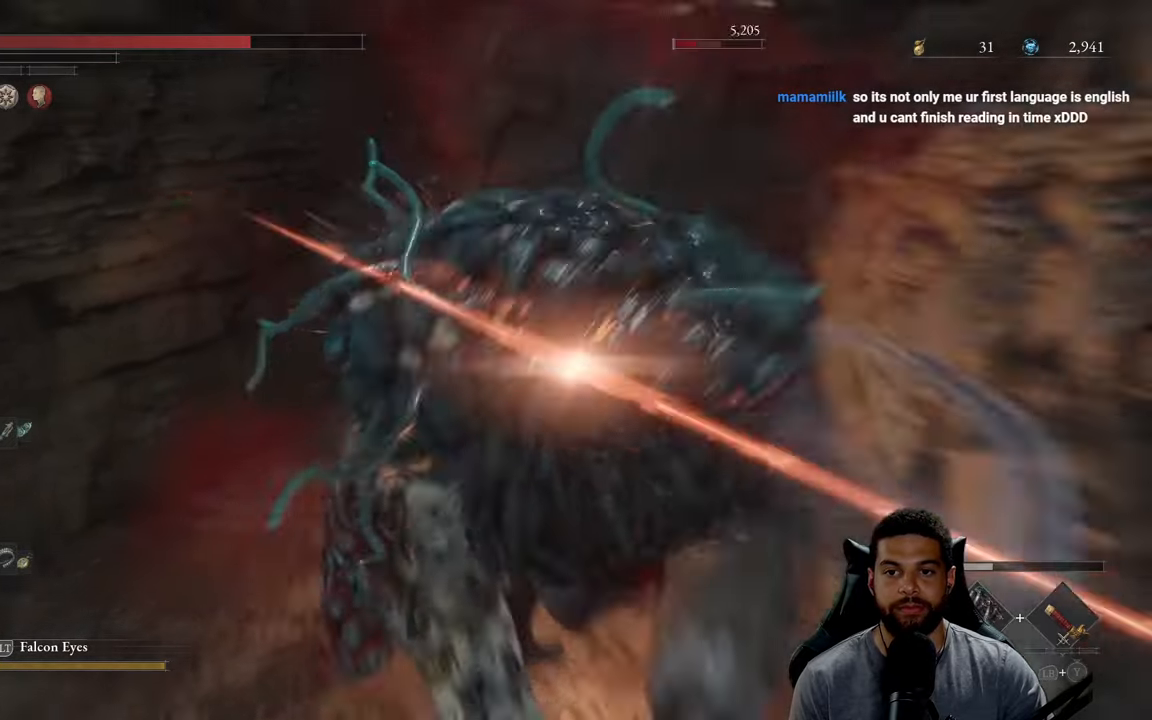
{"buttons": [], "left_stick": "center", "right_stick": "right", "events": [[483, "right_stick", "right"]]}
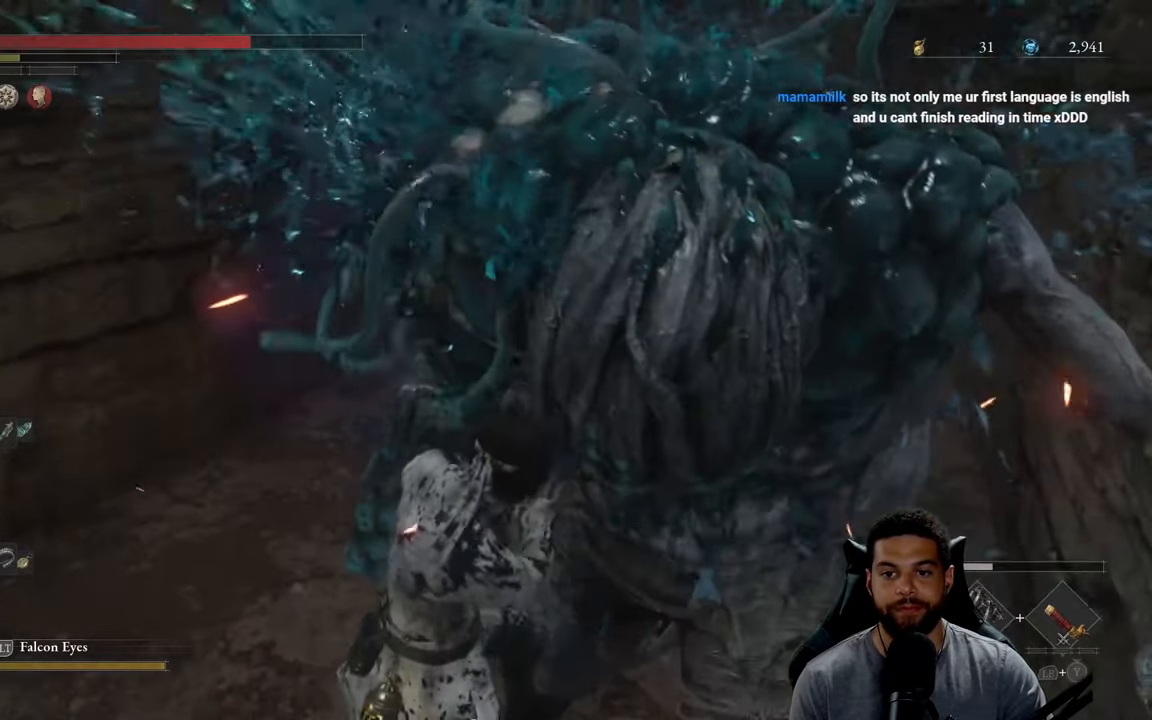
{"buttons": [], "left_stick": "center", "right_stick": "center", "events": [[166, "right_stick", "center"]]}
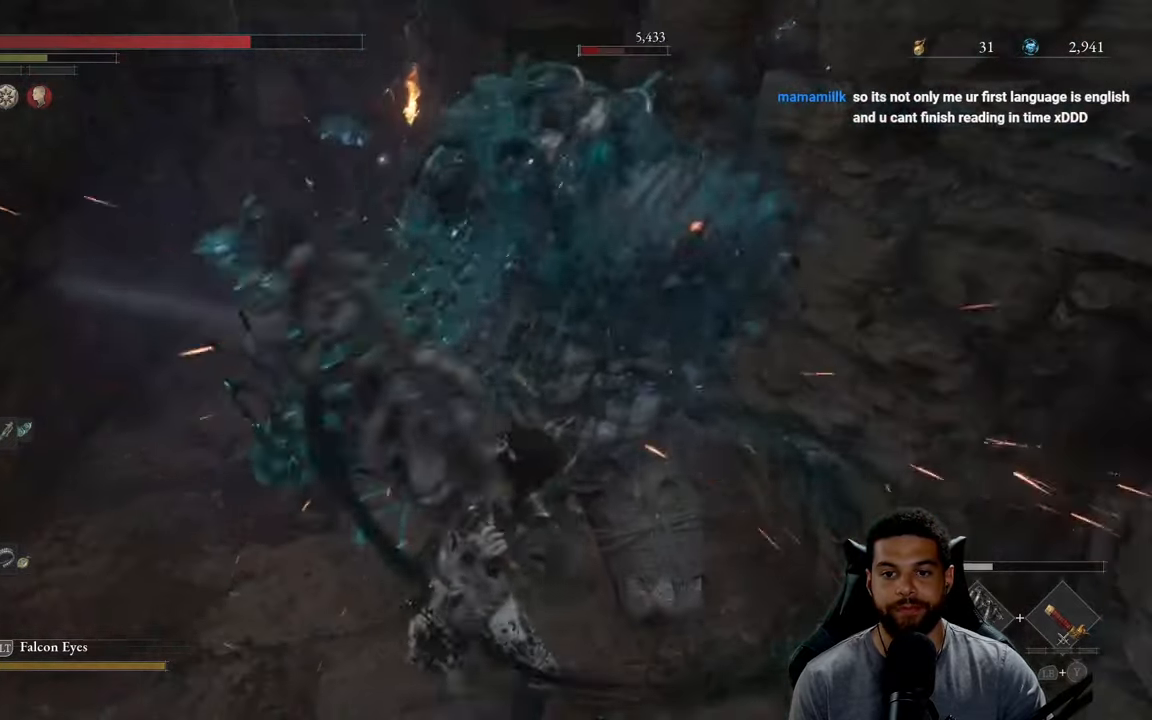
{"buttons": [], "left_stick": "up", "right_stick": "center", "events": [[33, "left_stick", "up"]]}
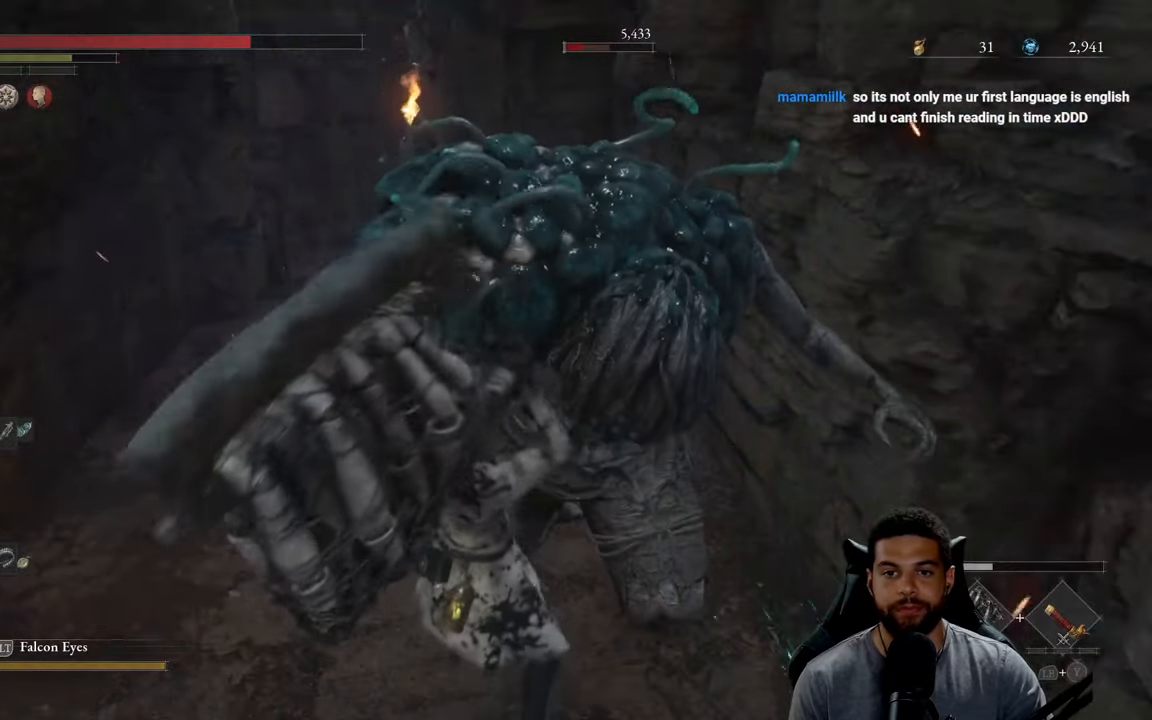
{"buttons": [], "left_stick": "center", "right_stick": "center", "events": [[416, "left_stick", "center"]]}
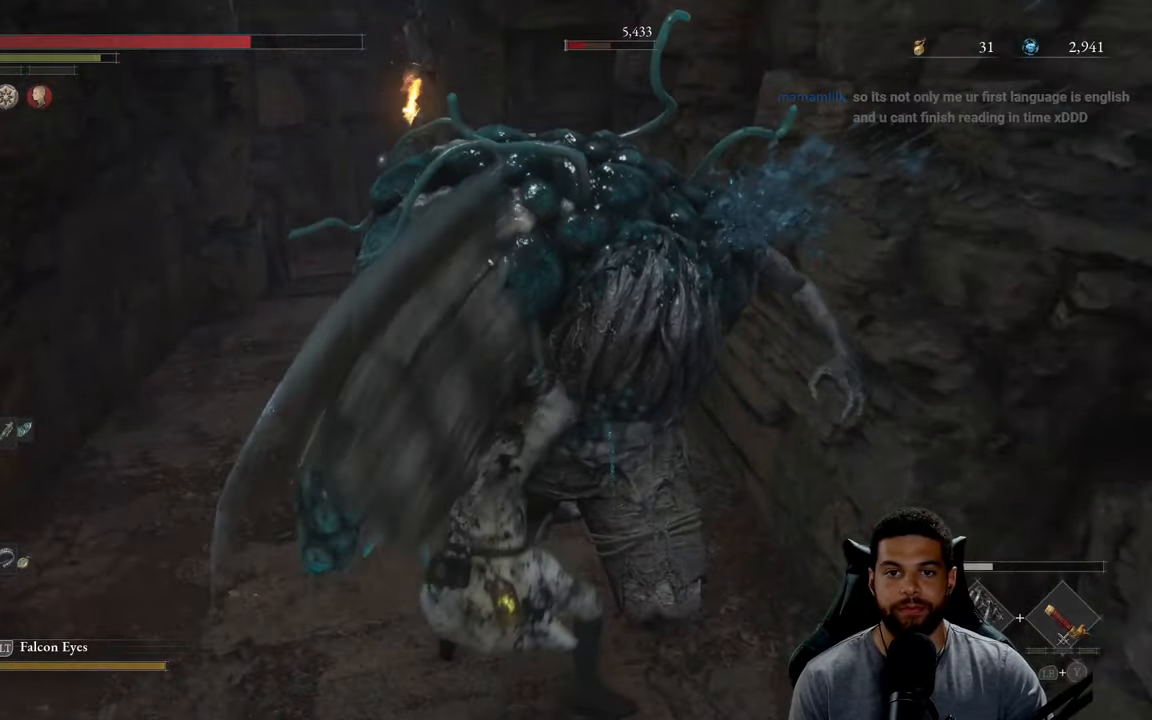
{"buttons": [], "left_stick": "up", "right_stick": "center", "events": [[300, "left_stick", "up"]]}
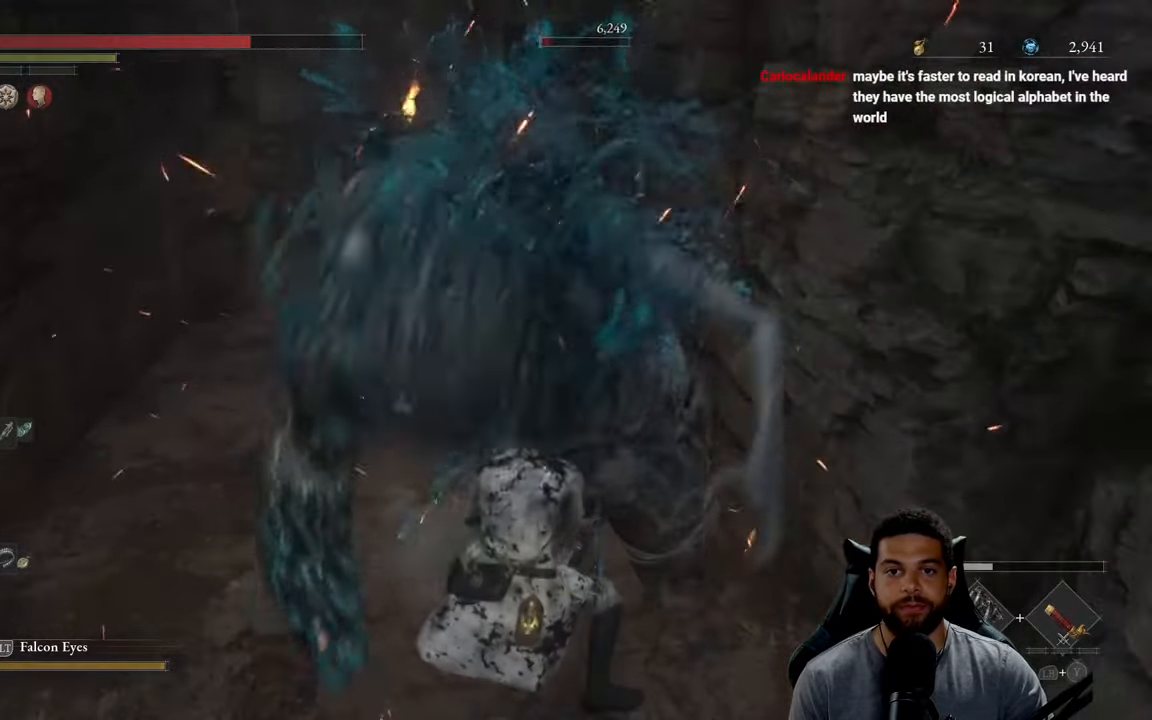
{"buttons": ["R2"], "left_stick": "up", "right_stick": "center", "events": [[383, "R2", "down"]]}
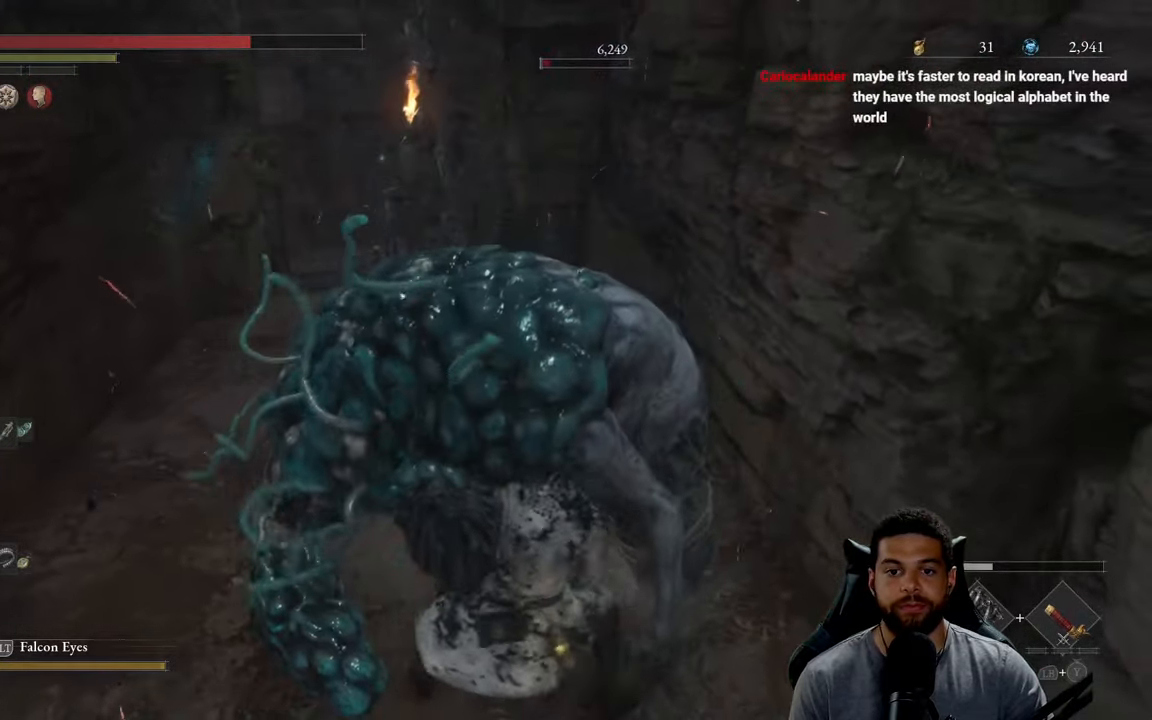
{"buttons": ["R2"], "left_stick": "up", "right_stick": "center", "events": []}
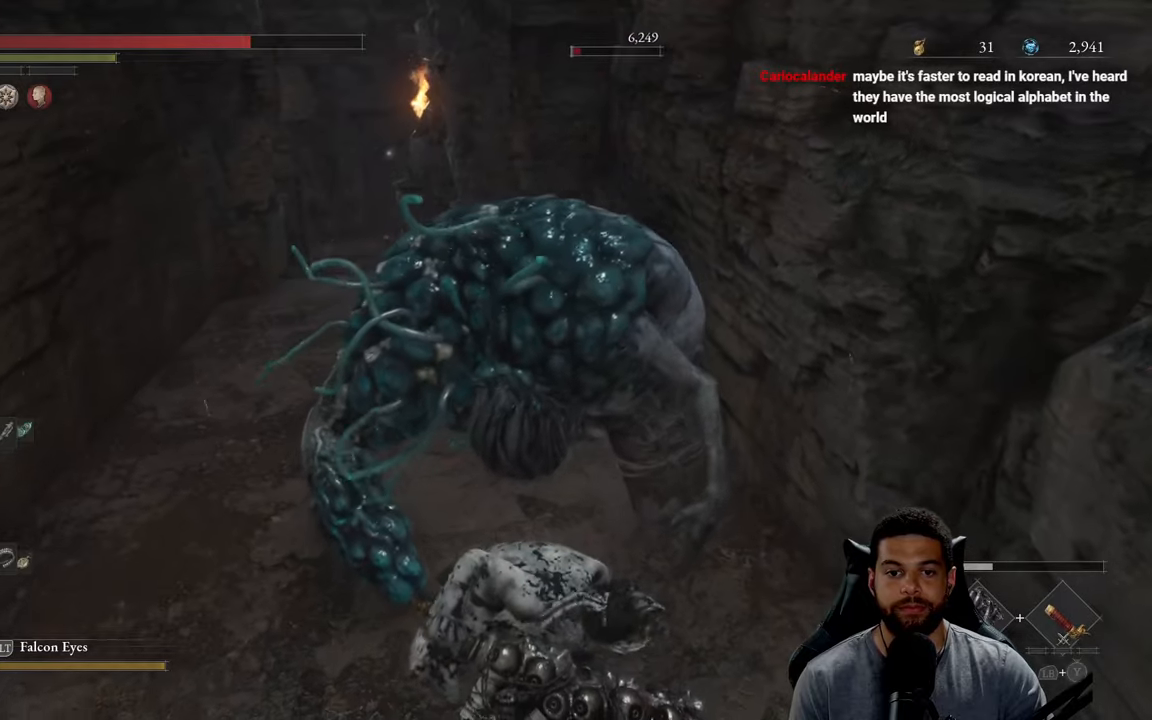
{"buttons": ["R2"], "left_stick": "up", "right_stick": "center", "events": []}
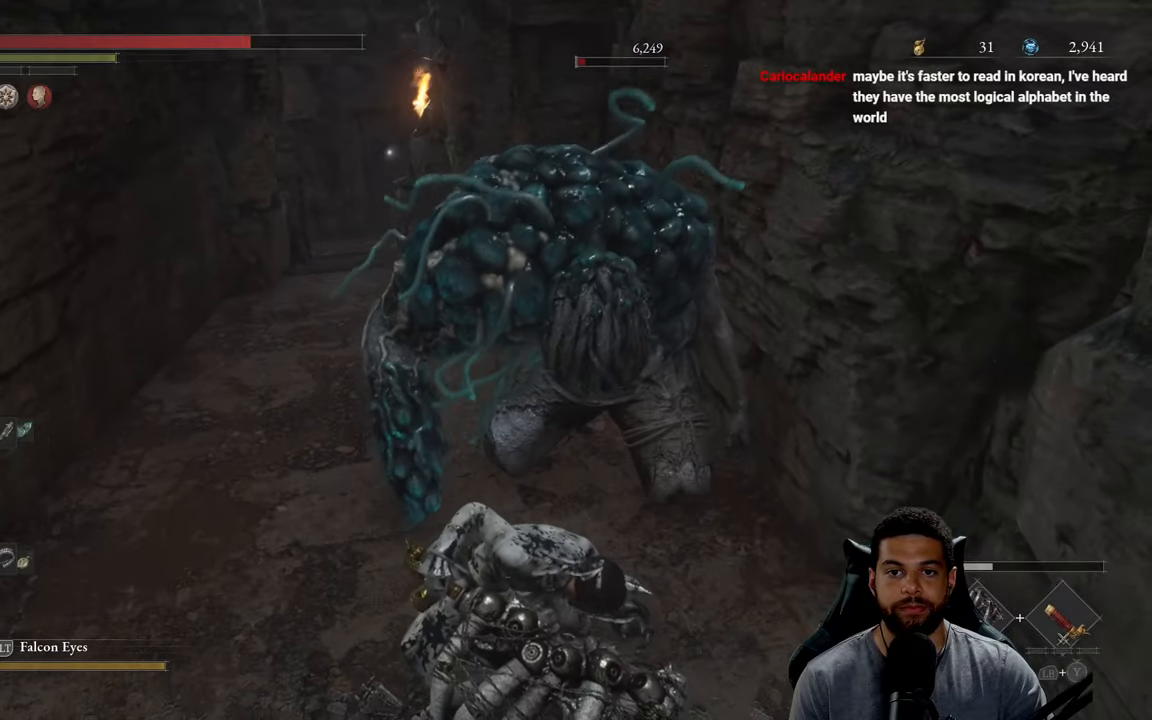
{"buttons": ["R2"], "left_stick": "up", "right_stick": "center", "events": []}
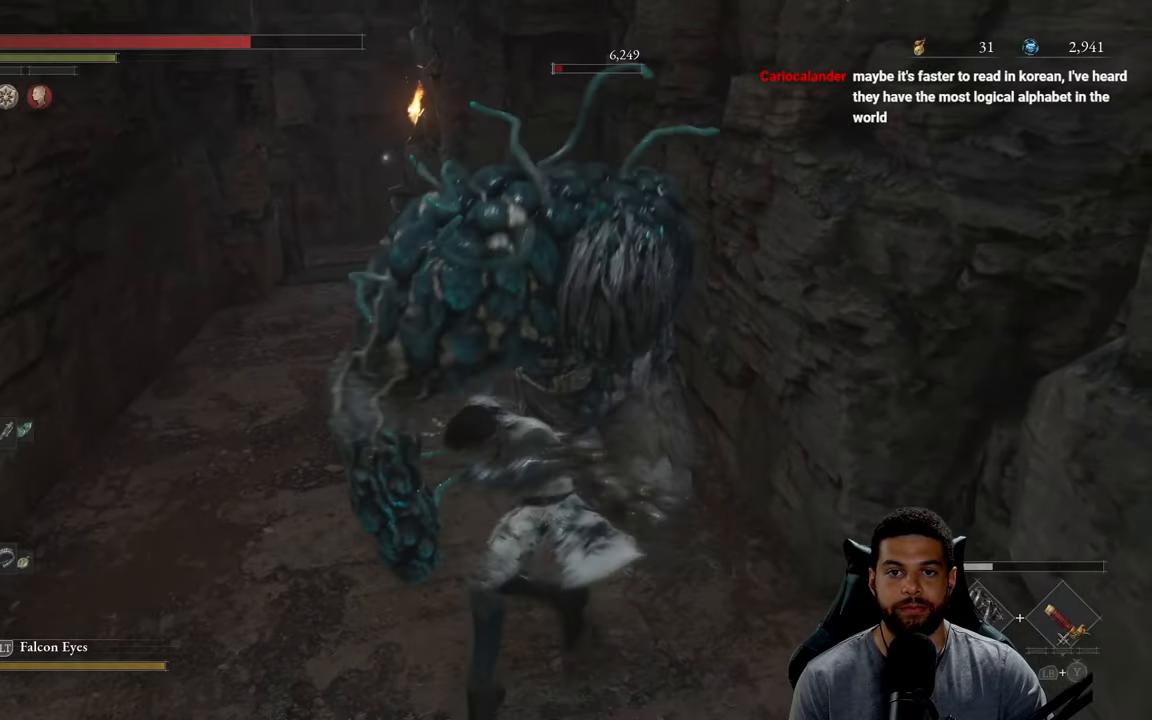
{"buttons": ["R2"], "left_stick": "up-left", "right_stick": "center", "events": [[17, "R3", "down"], [150, "R3", "up"], [300, "left_stick", "up-left"]]}
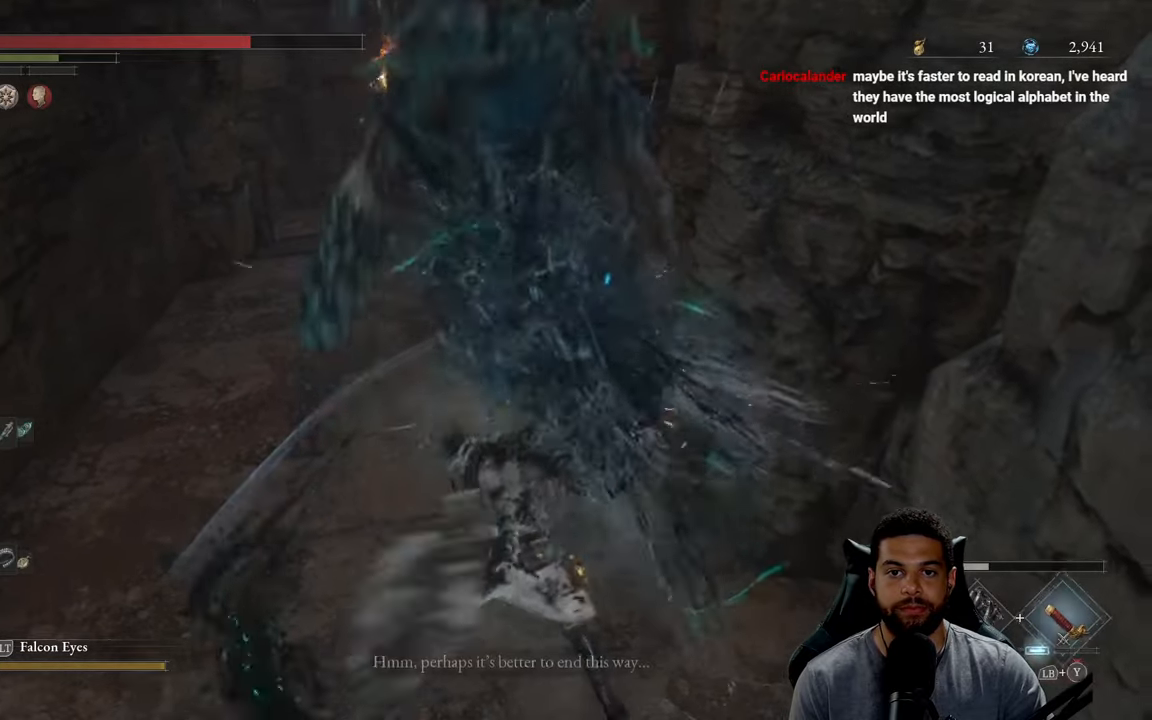
{"buttons": ["R3"], "left_stick": "up", "right_stick": "center", "events": [[267, "R2", "up"], [333, "left_stick", "up"], [483, "R3", "down"]]}
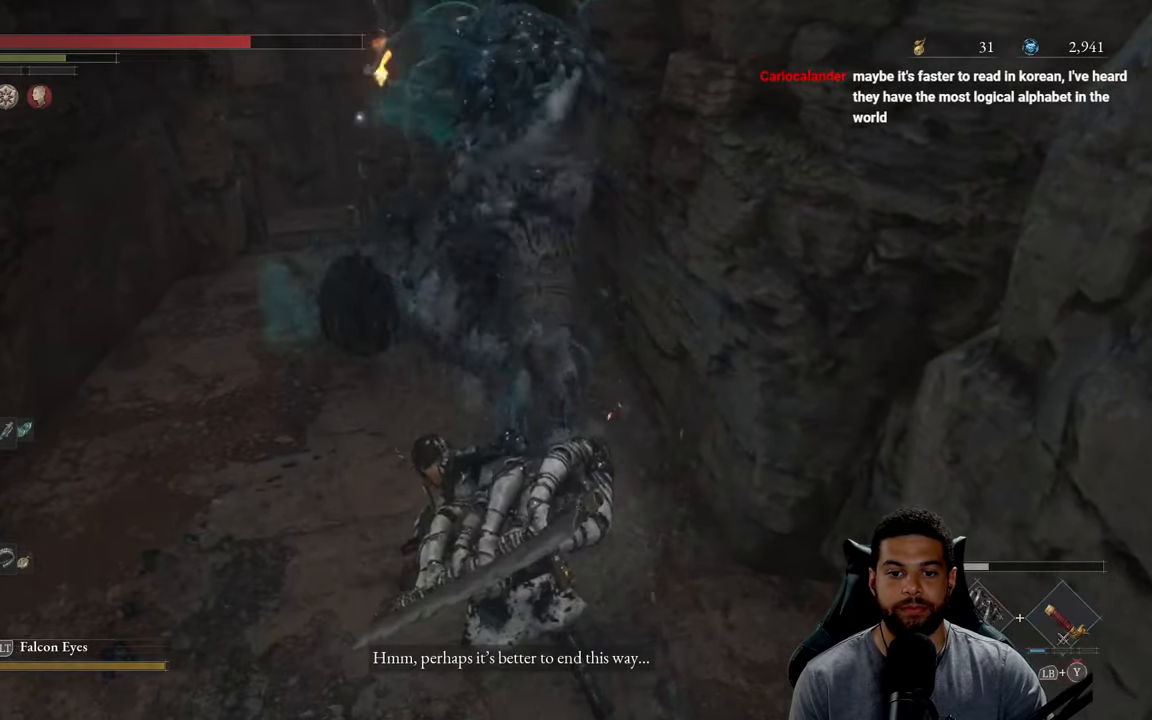
{"buttons": [], "left_stick": "up-right", "right_stick": "center", "events": [[100, "left_stick", "up-right"], [117, "R3", "up"], [117, "right_stick", "left"], [283, "right_stick", "center"]]}
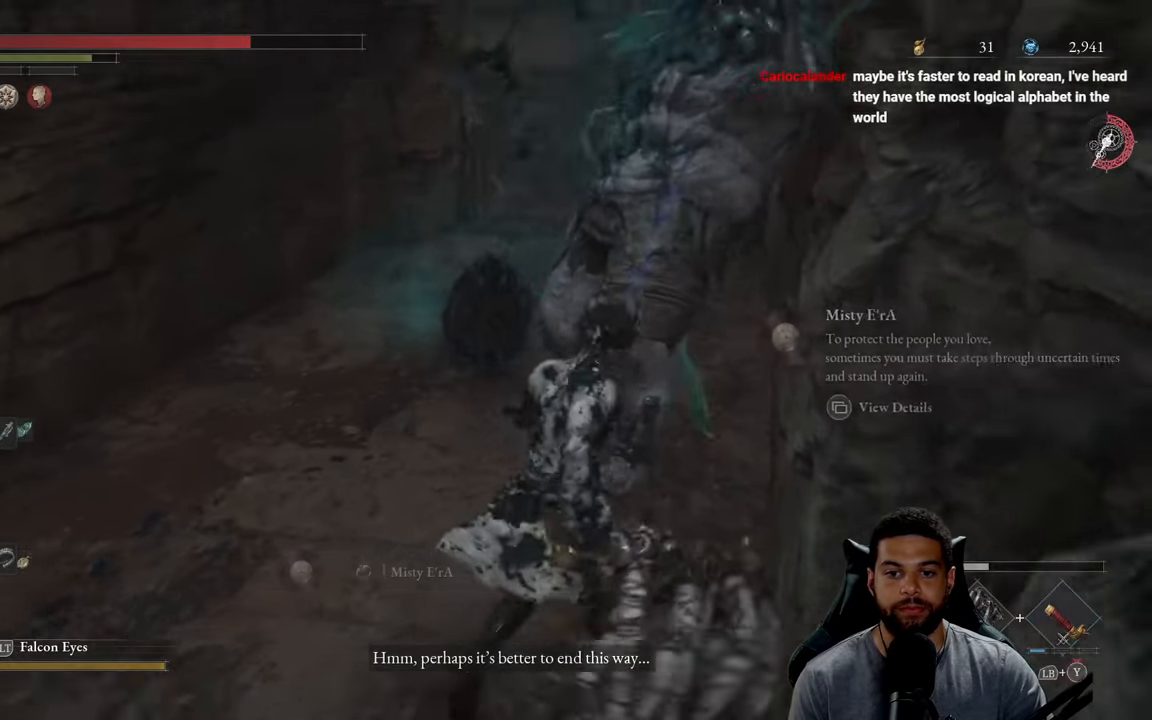
{"buttons": [], "left_stick": "left", "right_stick": "center", "events": [[183, "left_stick", "up"], [433, "left_stick", "left"]]}
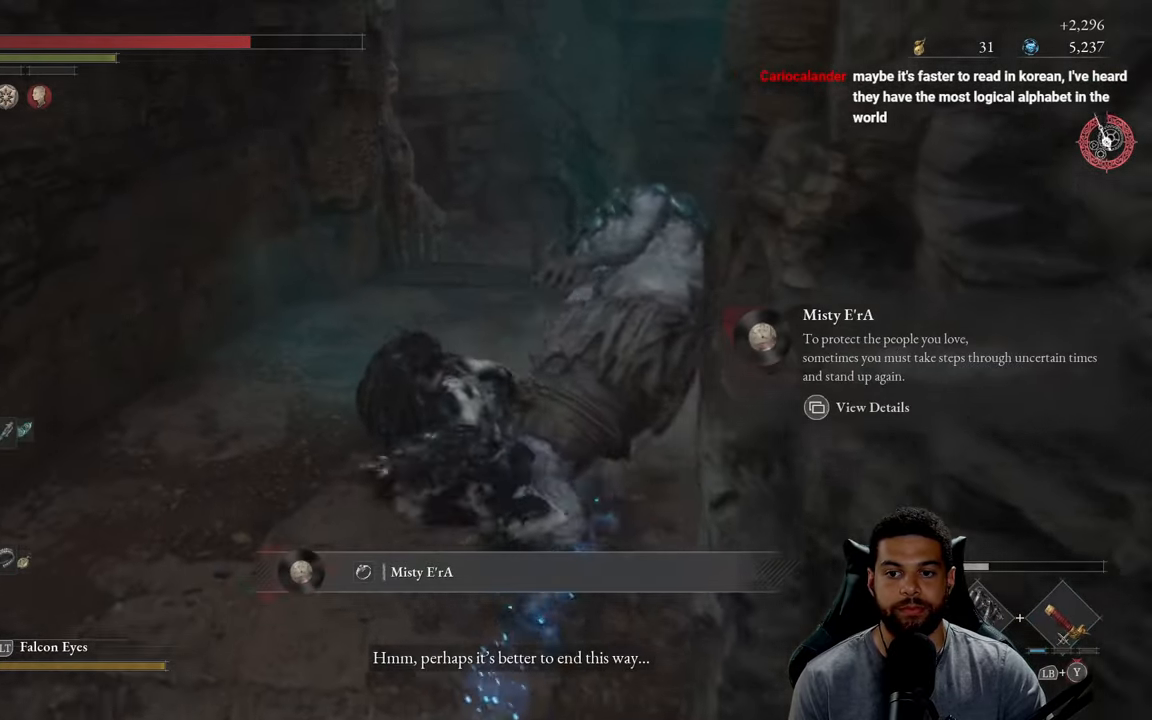
{"buttons": [], "left_stick": "left", "right_stick": "left", "events": [[83, "left_stick", "down"], [150, "right_stick", "left"], [367, "left_stick", "left"]]}
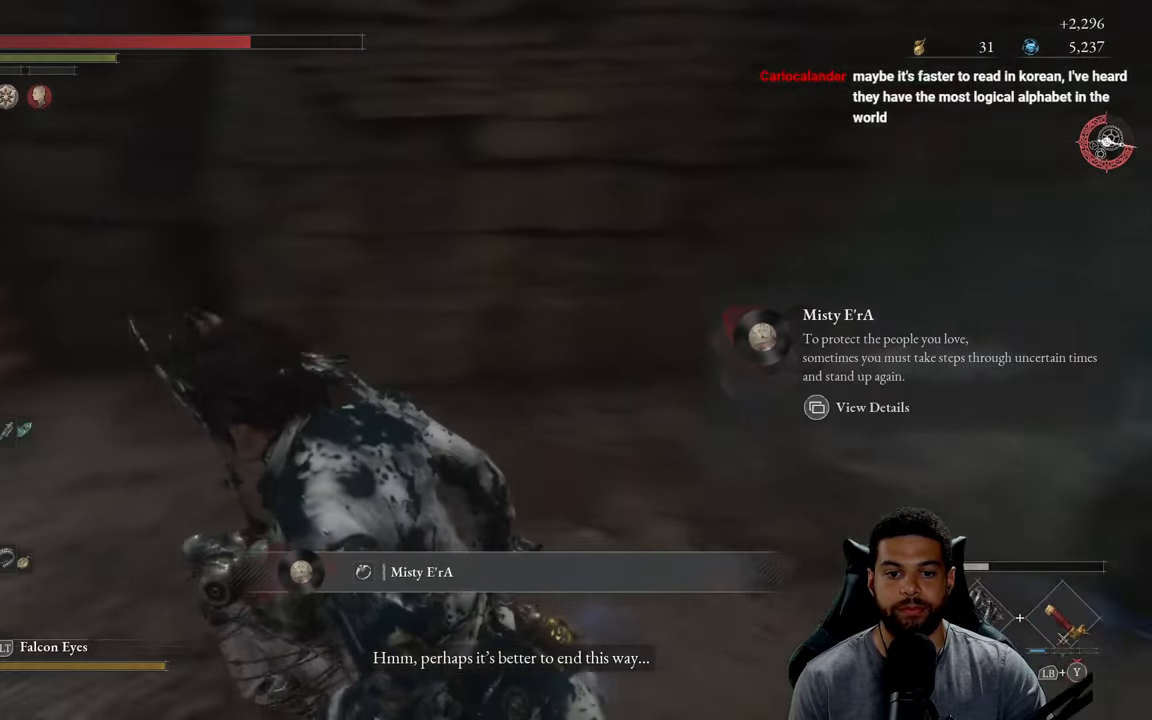
{"buttons": [], "left_stick": "up", "right_stick": "center", "events": [[150, "left_stick", "up-left"], [383, "right_stick", "center"], [417, "left_stick", "up"]]}
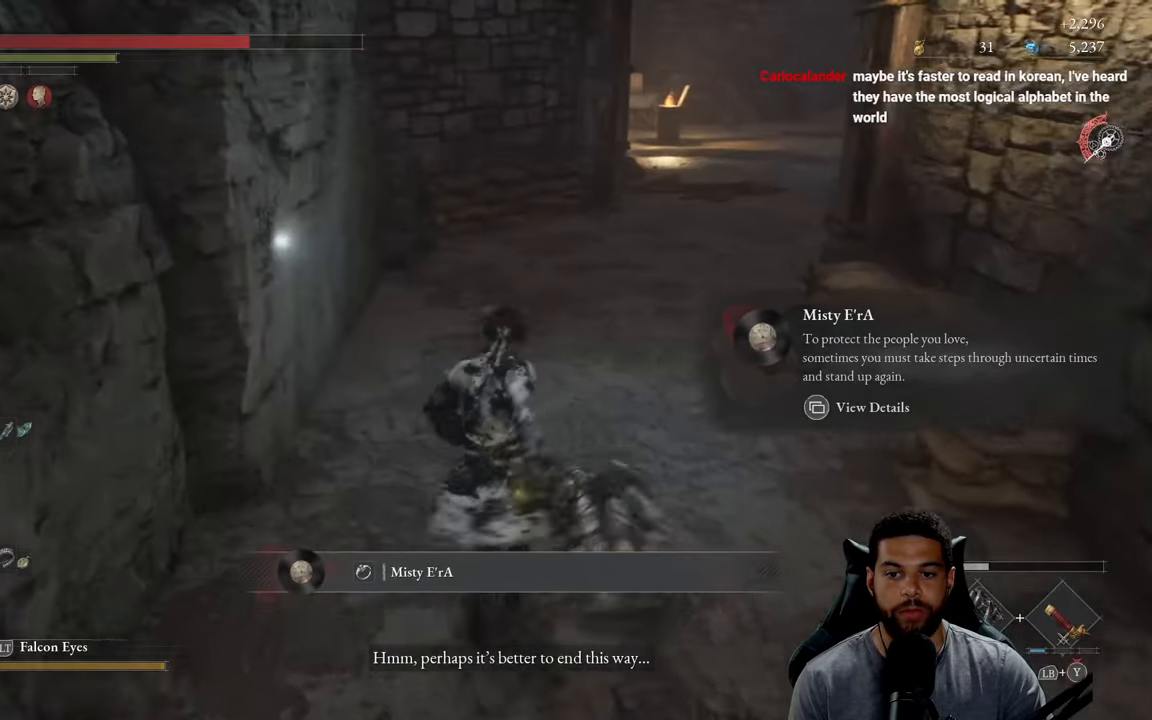
{"buttons": [], "left_stick": "center", "right_stick": "center", "events": [[50, "left_stick", "center"]]}
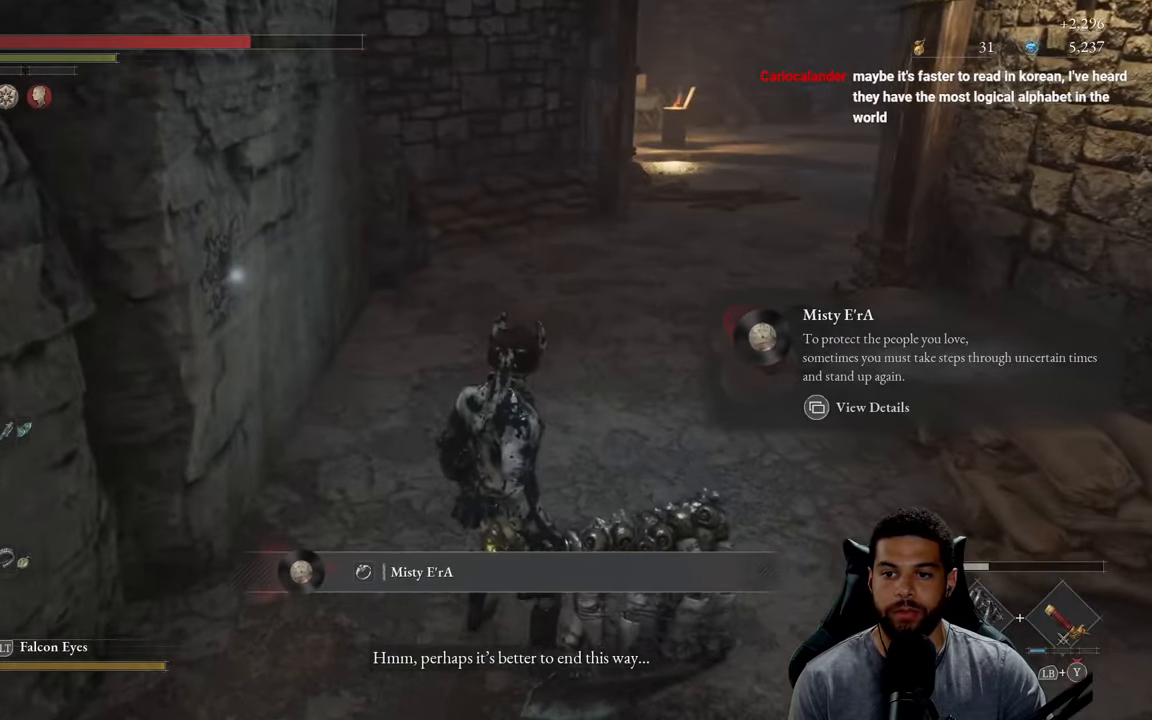
{"buttons": [], "left_stick": "center", "right_stick": "center", "events": [[267, "SELECT", "down"], [417, "SELECT", "up"]]}
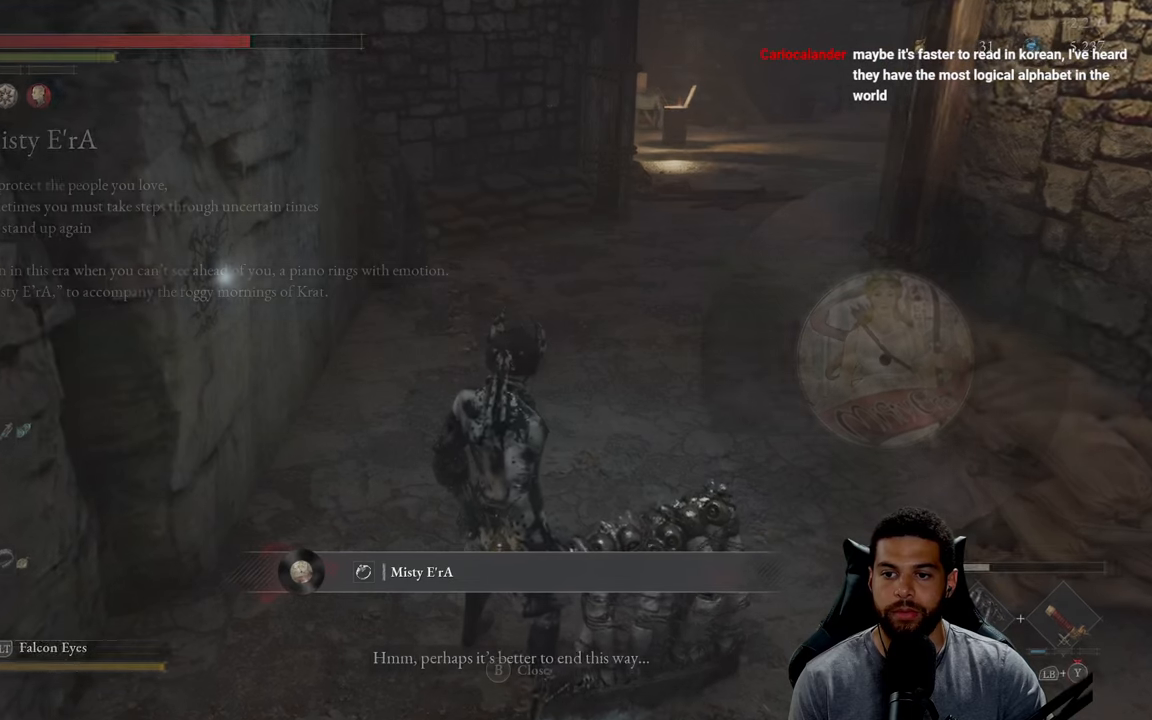
{"buttons": [], "left_stick": "center", "right_stick": "center", "events": []}
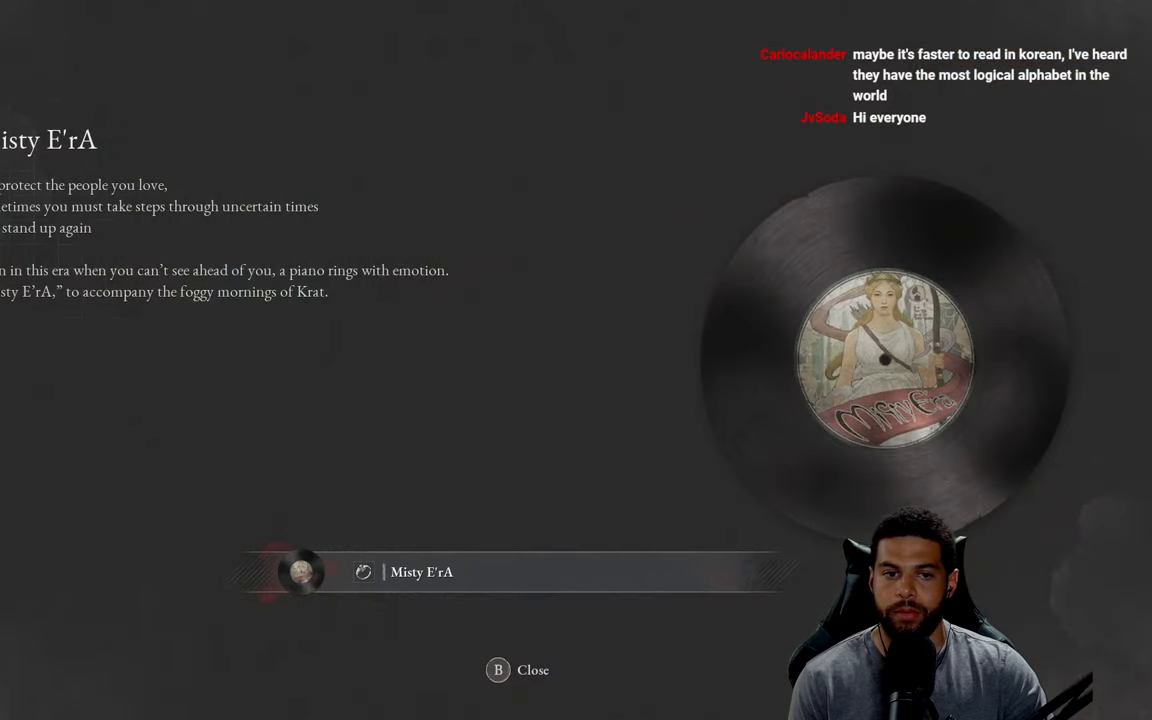
{"buttons": [], "left_stick": "center", "right_stick": "center", "events": []}
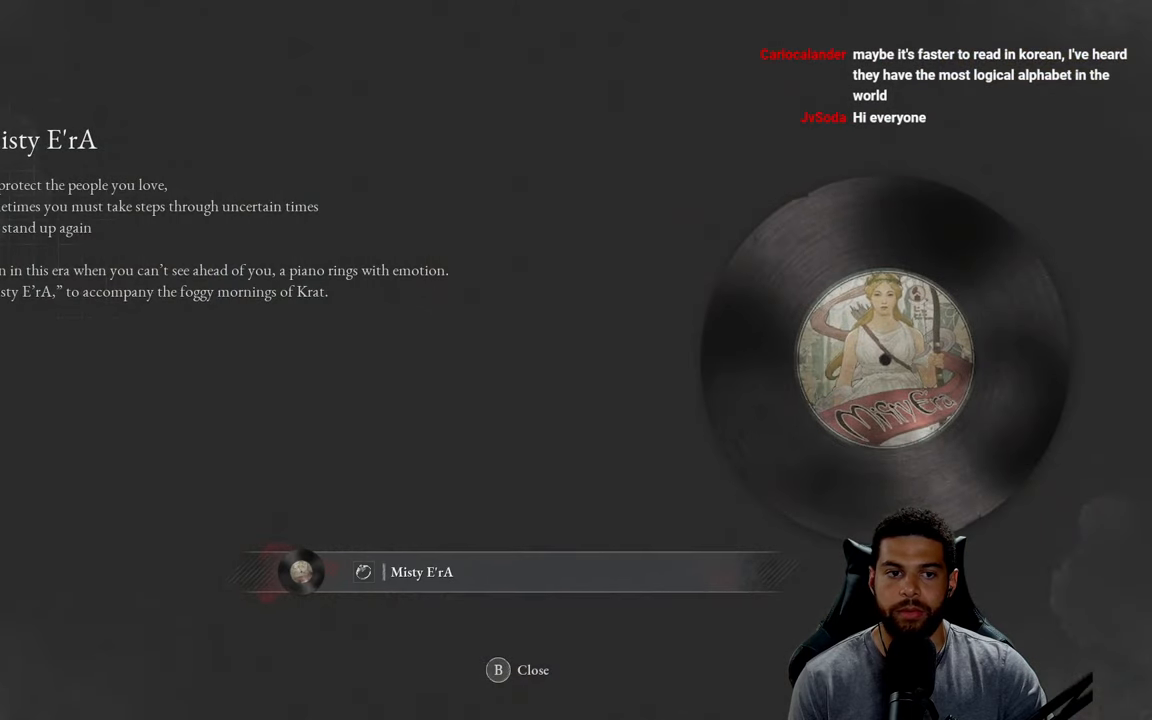
{"buttons": [], "left_stick": "center", "right_stick": "center", "events": []}
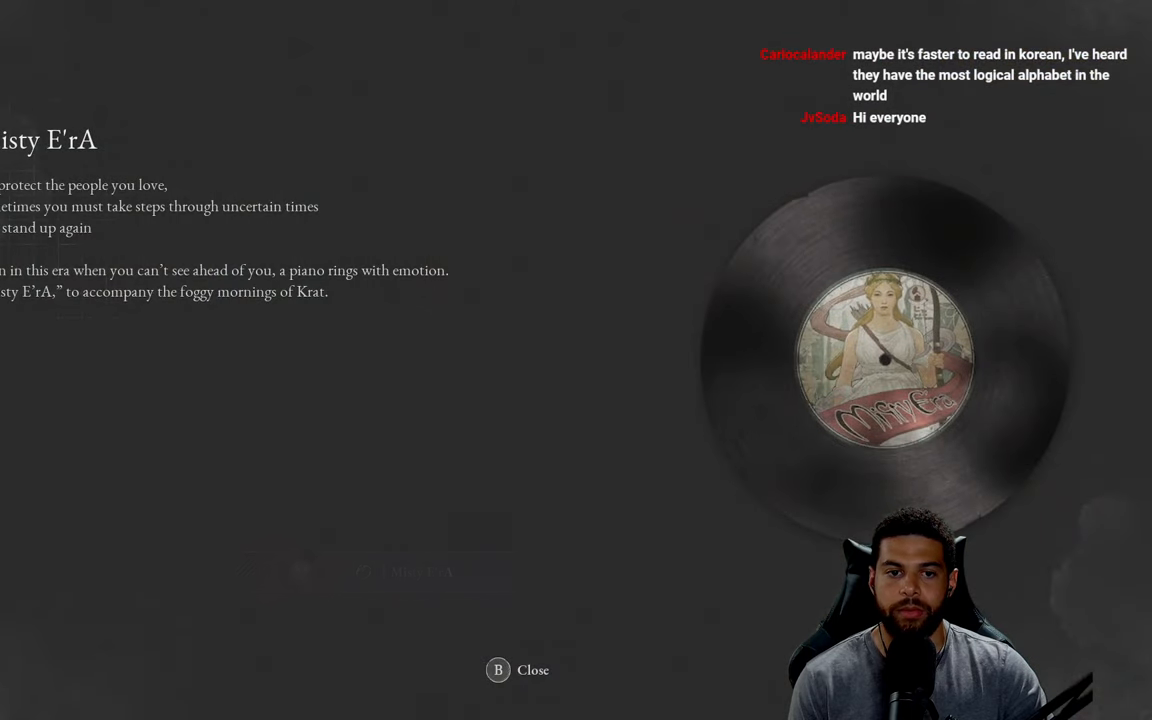
{"buttons": [], "left_stick": "center", "right_stick": "center", "events": []}
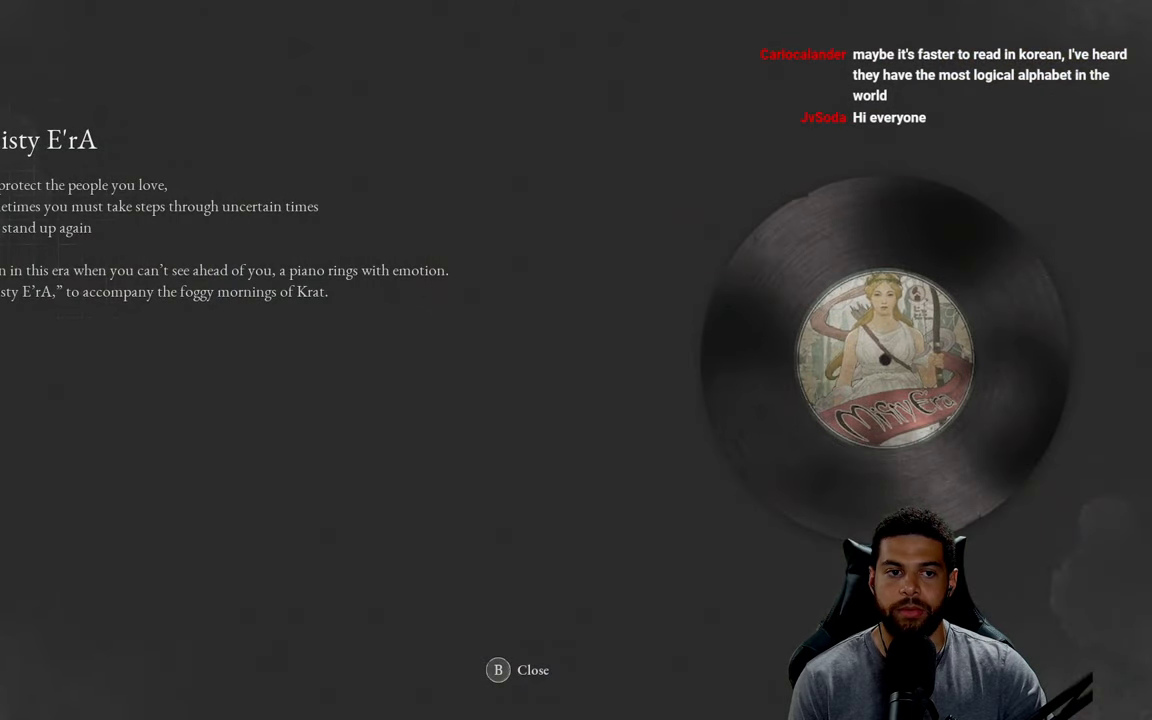
{"buttons": [], "left_stick": "center", "right_stick": "center", "events": []}
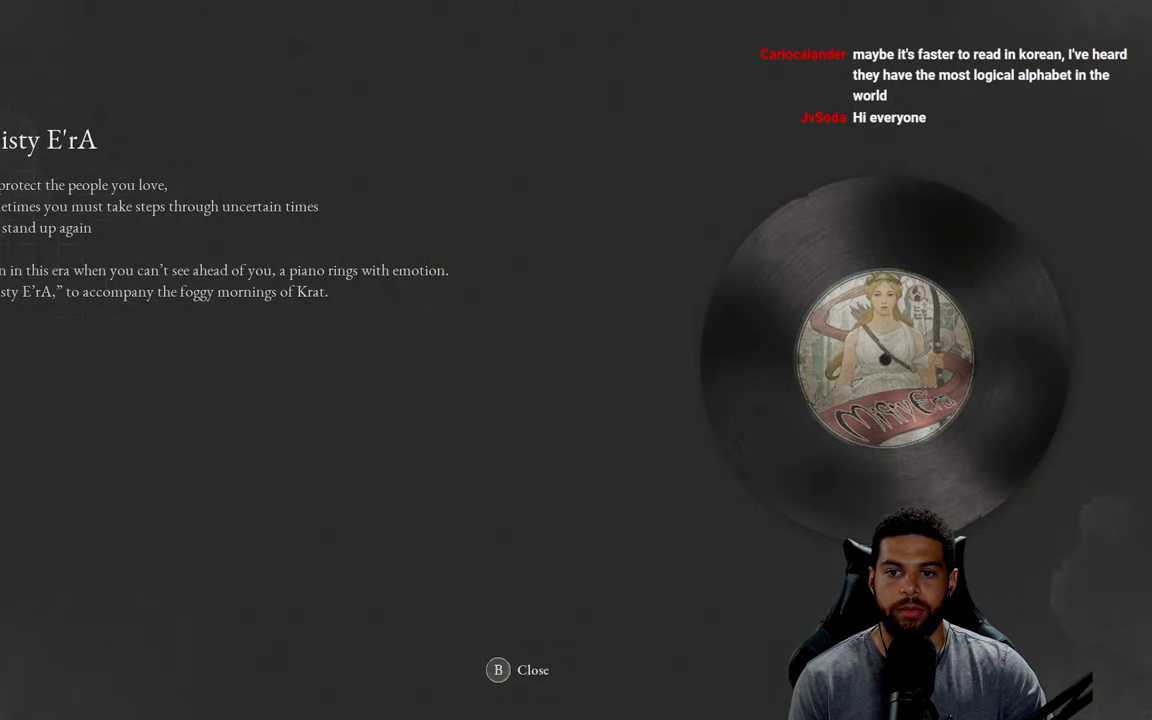
{"buttons": [], "left_stick": "center", "right_stick": "center", "events": [[234, "right_stick", "right"], [500, "right_stick", "center"]]}